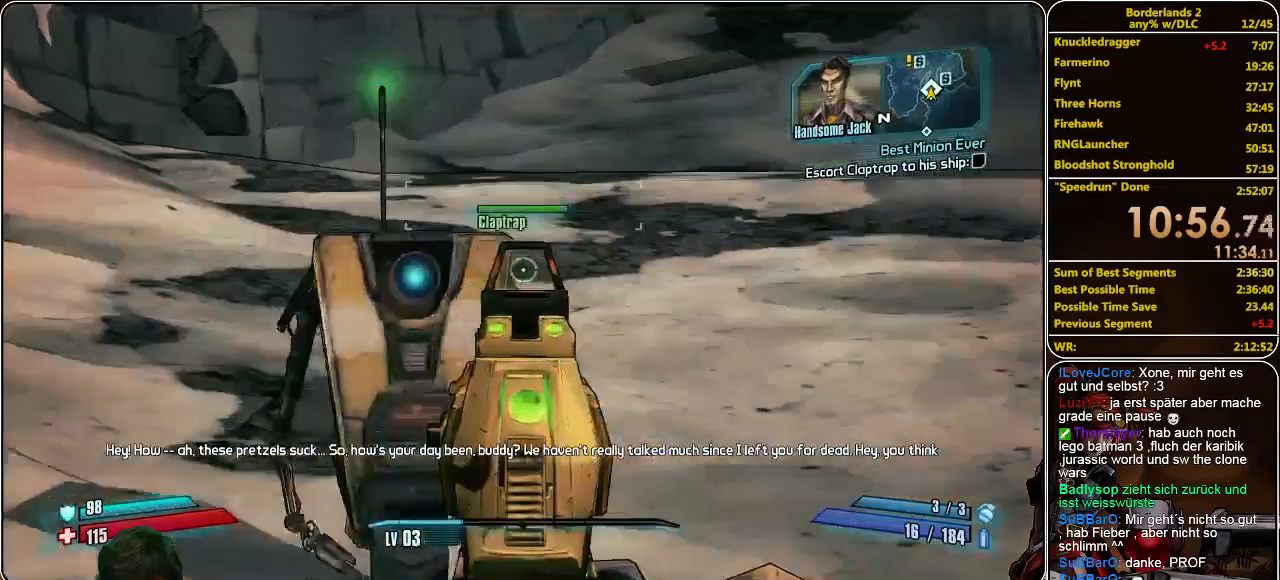
Gameplay with keyboard and mouse; each line is a JSON object with the keys and mouse buttons held at the frame after it. "events" lists presses ("down") and releases ("up") of "a", "alt", "c", "ctrl", "d", "e", "f", "q", "r", "s", "shift", "space", "tab", "v", "w", "x", "z", "mouse_left", "mouse_middle", "mouse_right", "mouse_wheel_up" and "mouse_wheel_down" between this image and that frame as [ms after this image, input, new state], when the widget could be followed in between. "mouse_left", "mouse_middle", "mouse_right", "mouse_wheel_up", "mouse_wheel_down" = the "left", "middle", "right", "wheel_up", "wheel_down" buttons of the "mouse" list. No other keys are recorded. Mouse movement is not recorded.
{"keys": ["s"], "mouse": [], "events": [[100, "s", "down"], [433, "mouse_right", "up"]]}
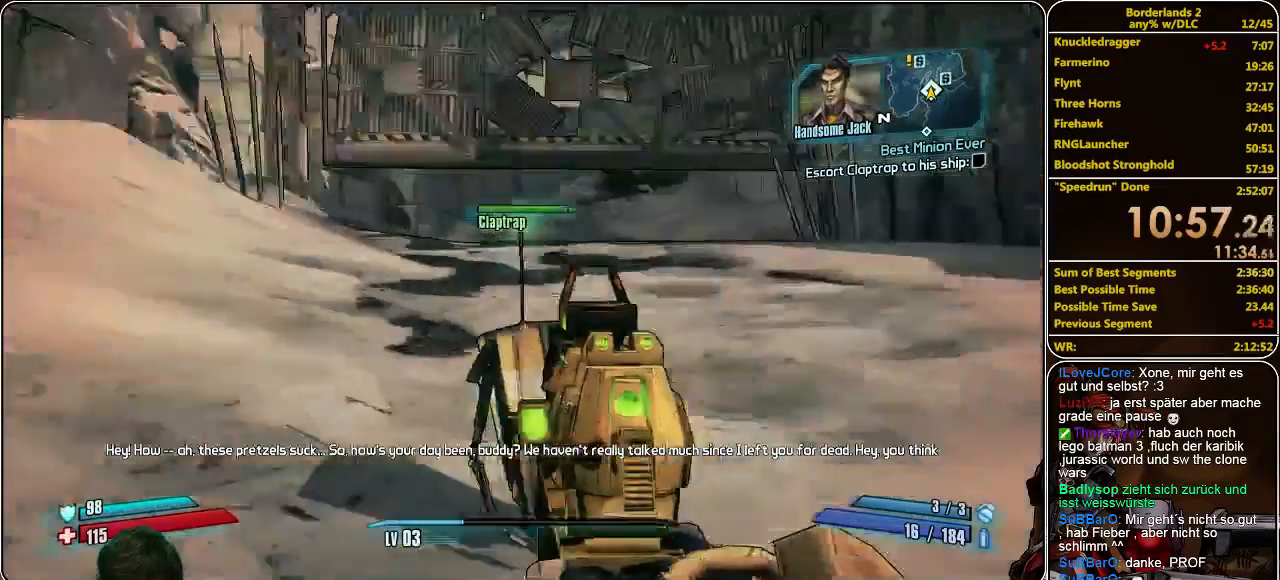
{"keys": ["a", "w"], "mouse": [], "events": [[167, "s", "up"], [300, "w", "down"], [467, "a", "down"]]}
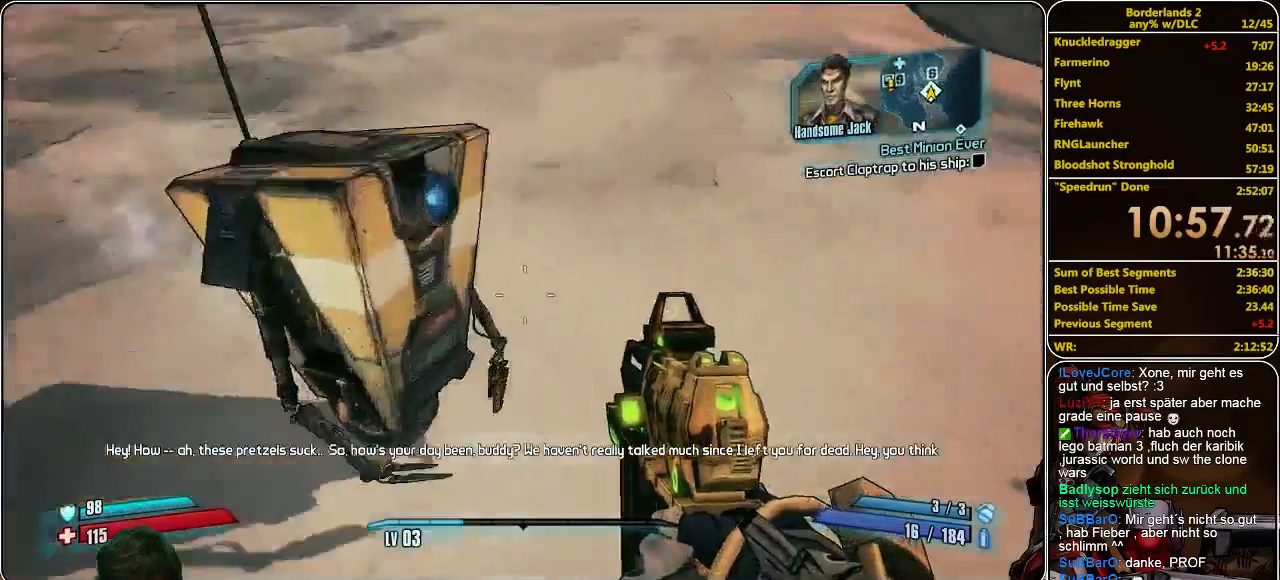
{"keys": ["w"], "mouse": [], "events": [[467, "a", "up"]]}
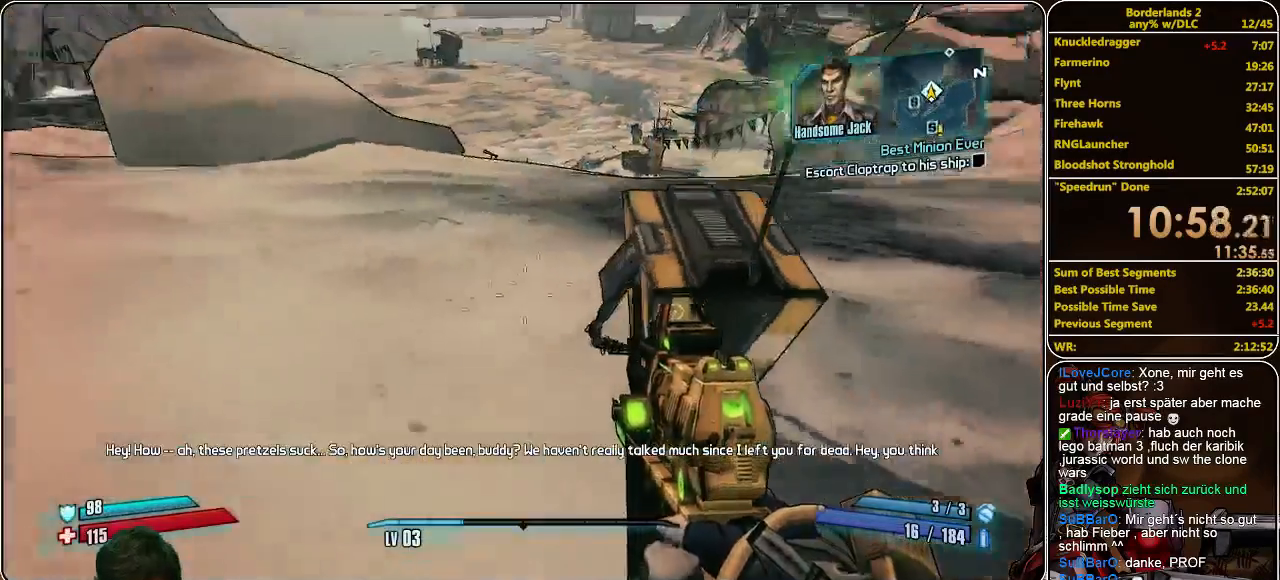
{"keys": ["w"], "mouse": [], "events": []}
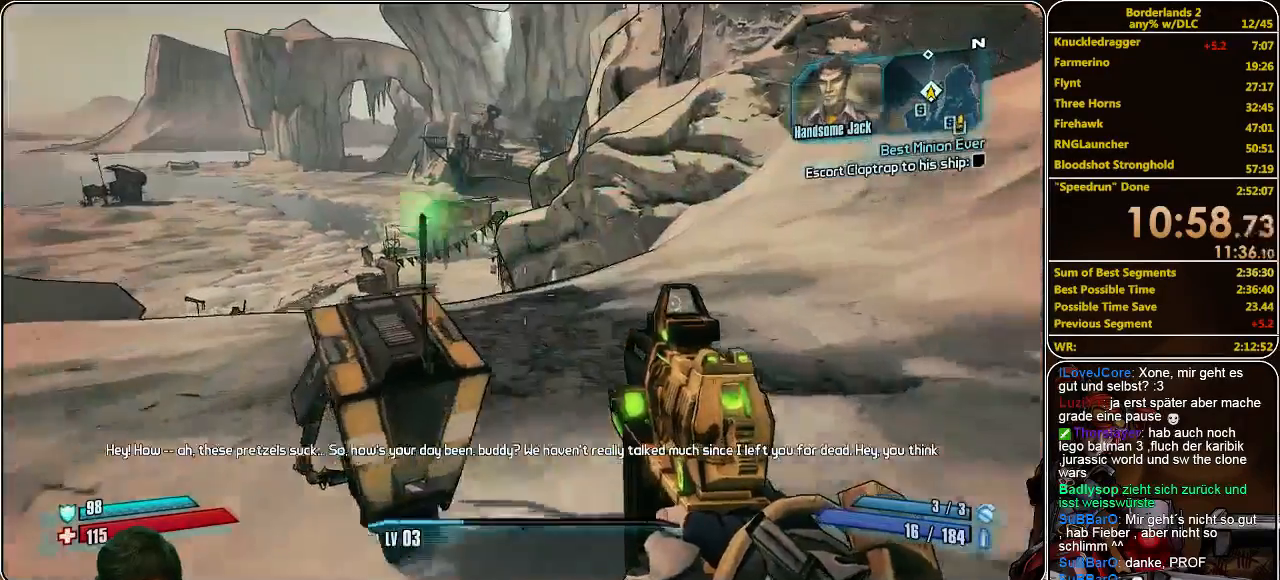
{"keys": ["w"], "mouse": ["right"], "events": [[367, "mouse_right", "down"]]}
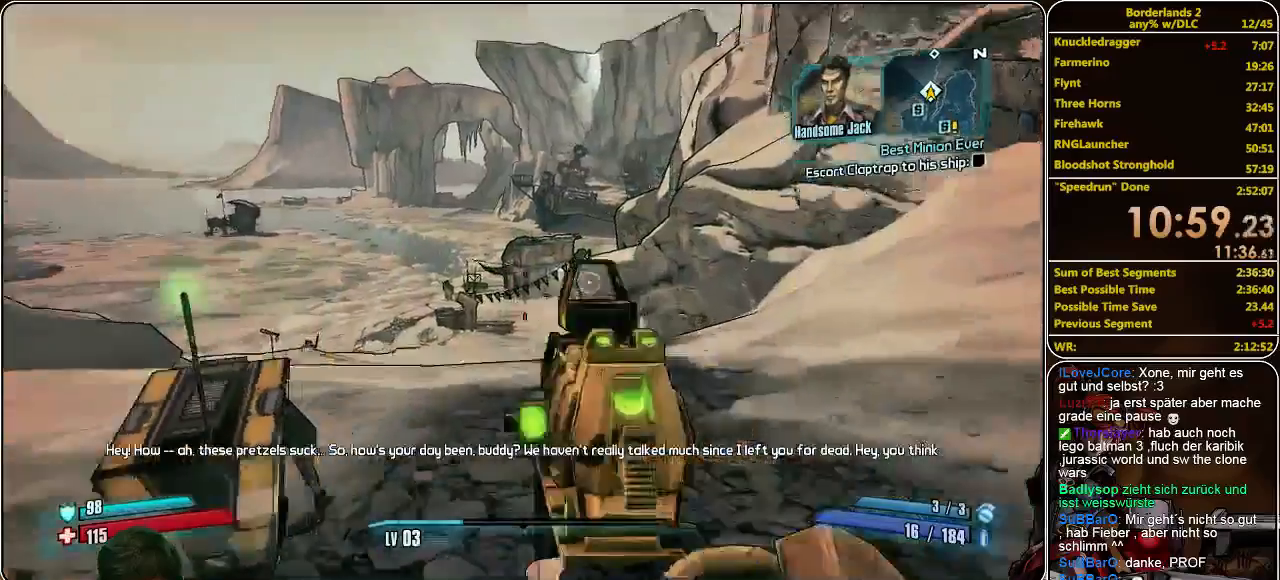
{"keys": ["w"], "mouse": ["right"], "events": []}
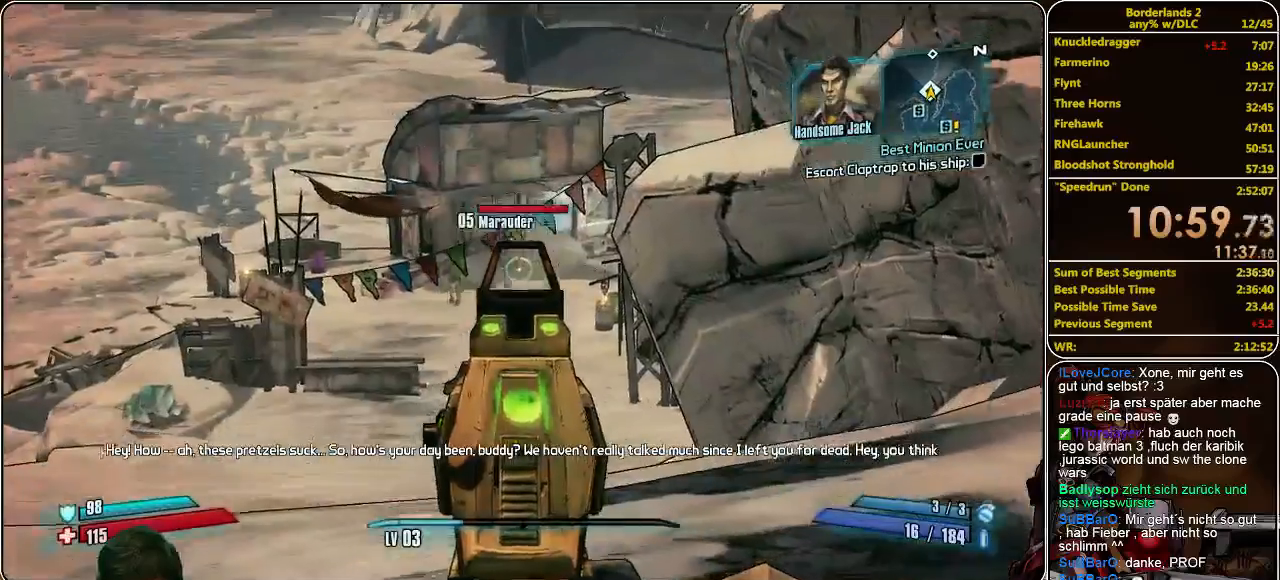
{"keys": ["w"], "mouse": [], "events": [[467, "mouse_right", "up"]]}
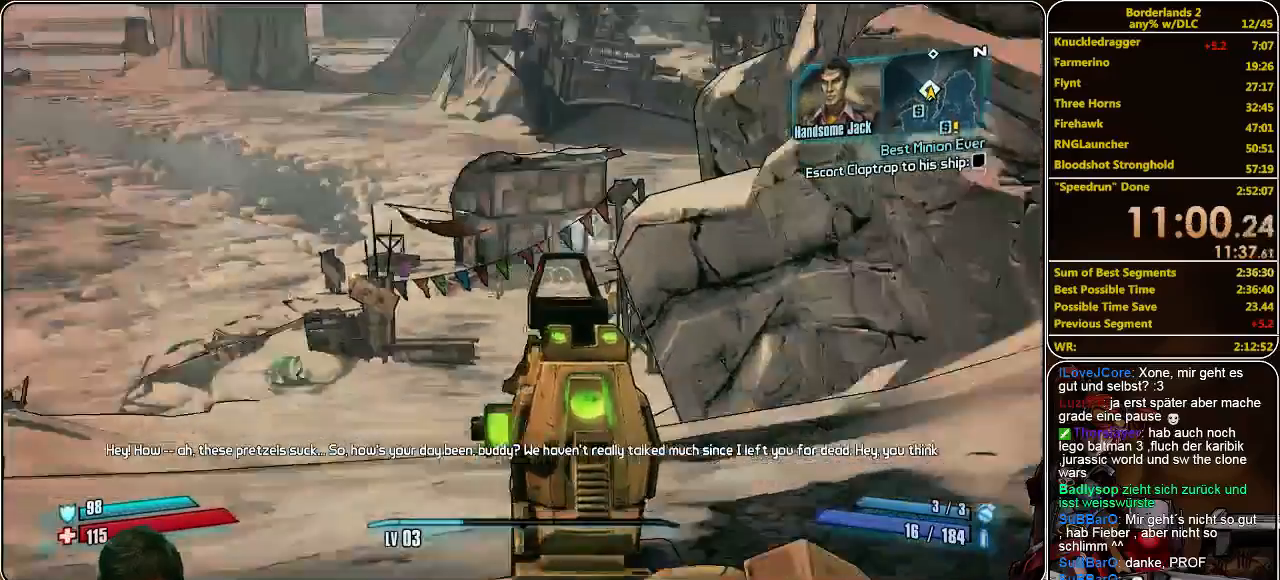
{"keys": ["d", "w"], "mouse": [], "events": [[367, "d", "down"]]}
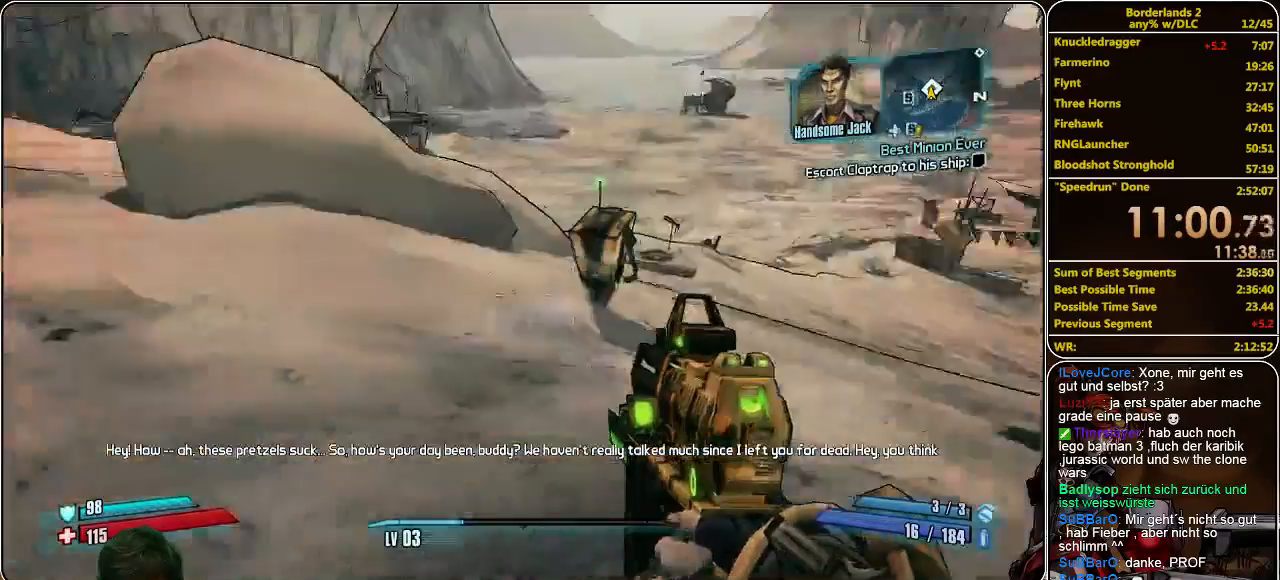
{"keys": ["d", "shift", "w"], "mouse": [], "events": [[433, "shift", "down"]]}
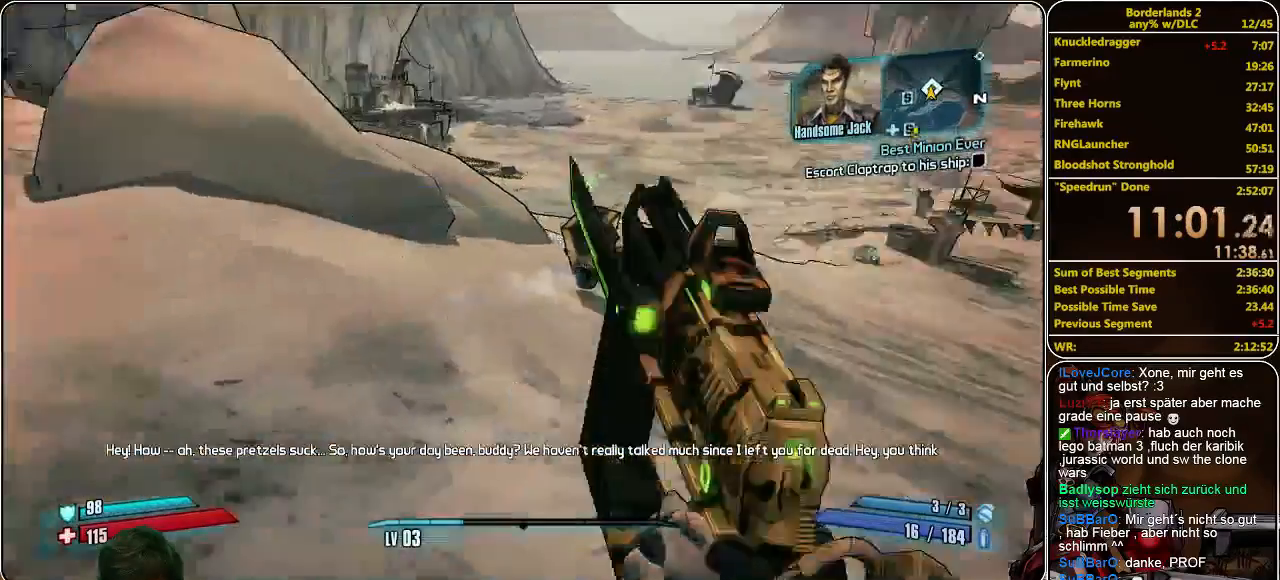
{"keys": ["shift", "space", "w"], "mouse": [], "events": [[267, "d", "up"], [467, "space", "down"]]}
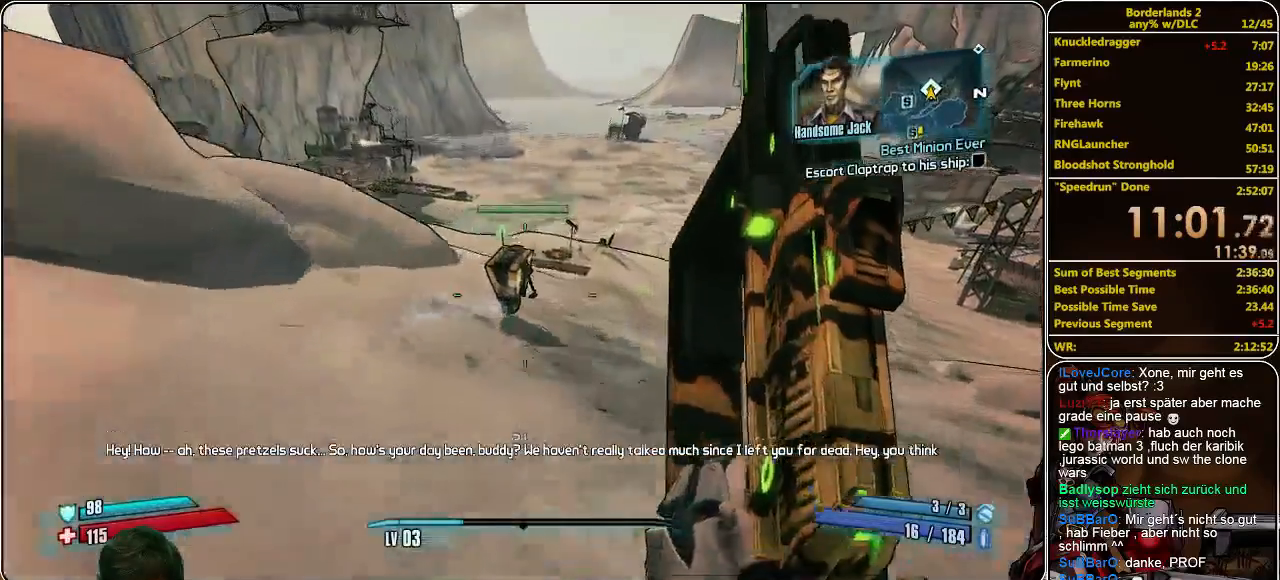
{"keys": ["w"], "mouse": [], "events": [[67, "shift", "up"], [167, "space", "up"]]}
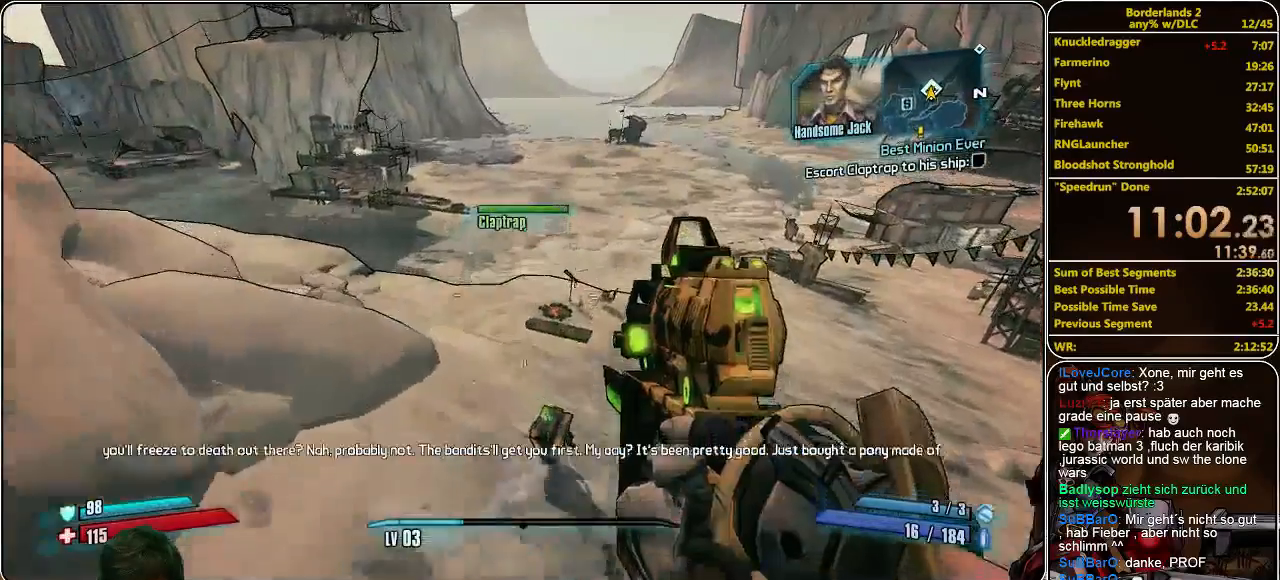
{"keys": ["w"], "mouse": ["wheel_up"], "events": [[200, "mouse_wheel_down", "down"], [300, "mouse_wheel_down", "up"], [300, "mouse_wheel_up", "down"], [400, "mouse_wheel_down", "down"], [400, "mouse_wheel_up", "up"], [500, "mouse_wheel_down", "up"], [500, "mouse_wheel_up", "down"]]}
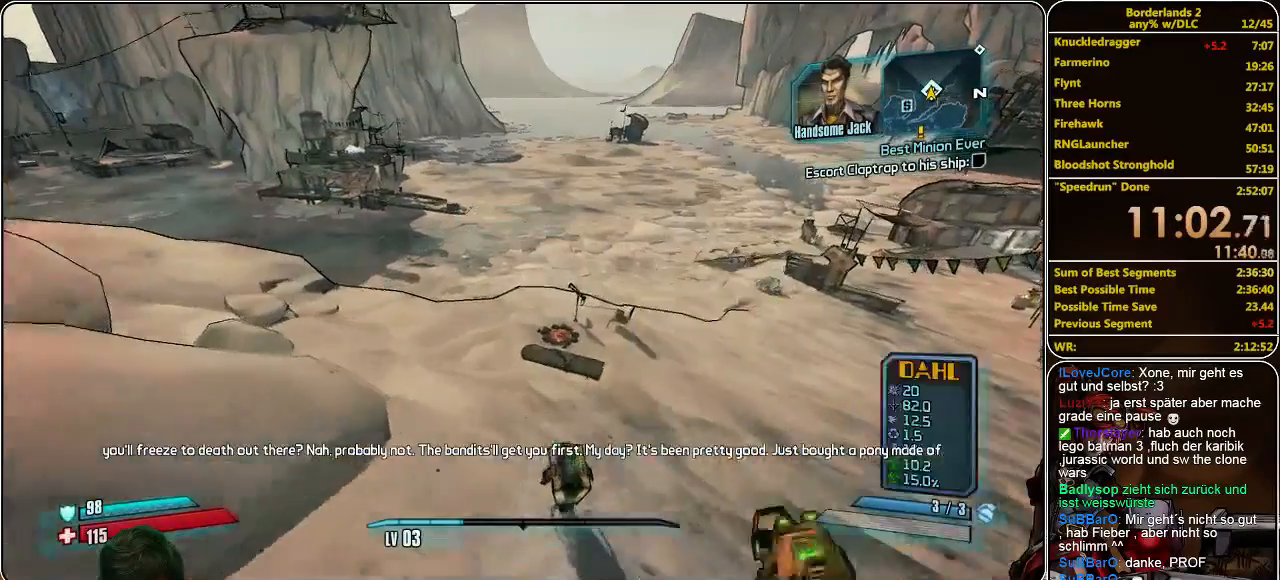
{"keys": ["w"], "mouse": [], "events": [[100, "mouse_wheel_down", "down"], [100, "mouse_wheel_up", "up"], [200, "mouse_wheel_down", "up"], [200, "mouse_wheel_up", "down"], [267, "mouse_wheel_down", "down"], [267, "mouse_wheel_up", "up"], [333, "mouse_wheel_down", "up"]]}
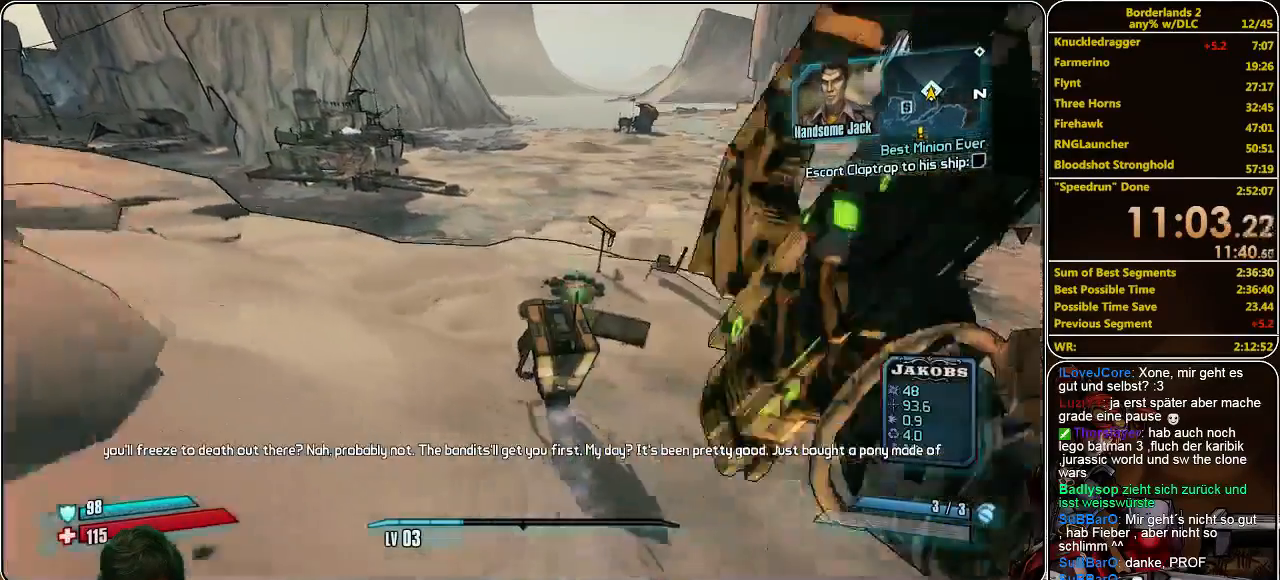
{"keys": ["w"], "mouse": [], "events": []}
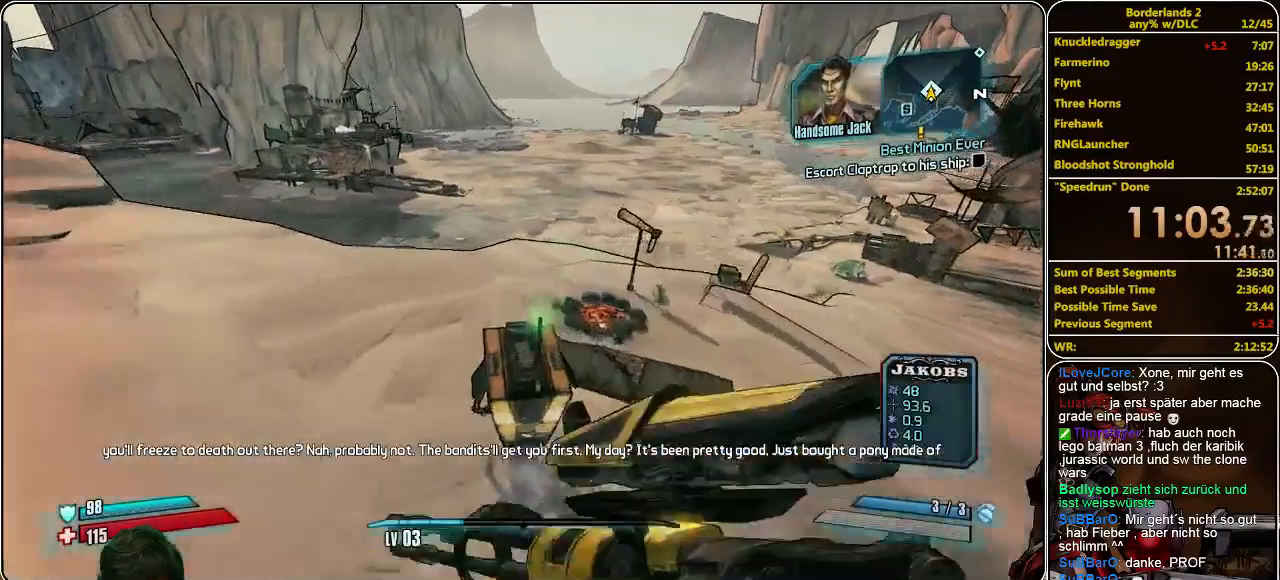
{"keys": ["a", "w"], "mouse": [], "events": [[300, "a", "down"]]}
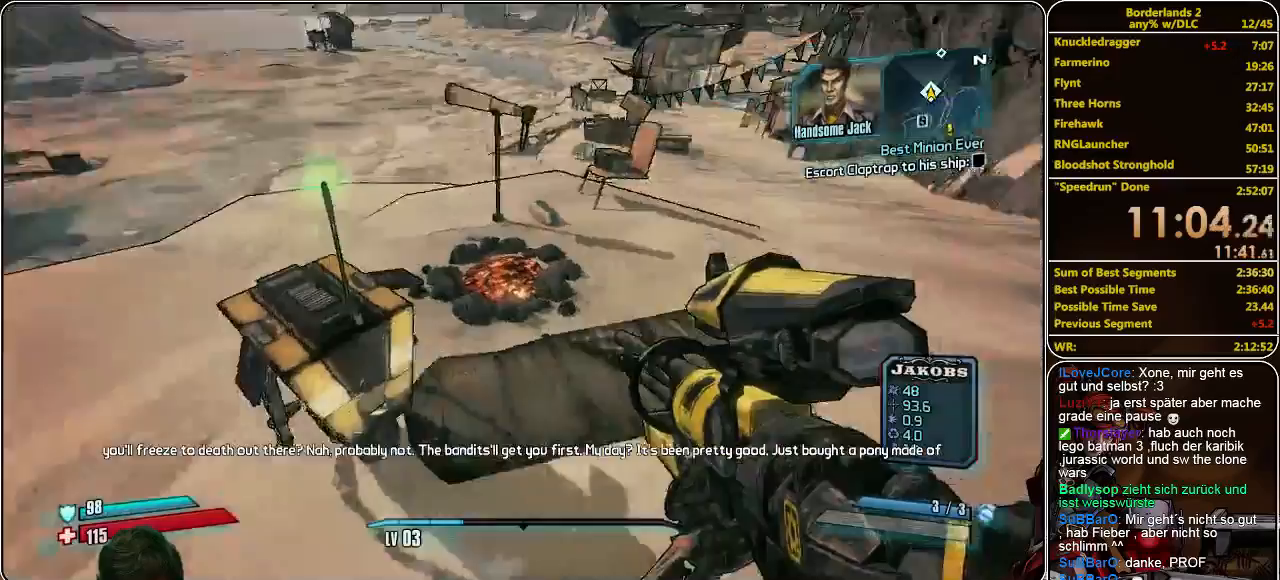
{"keys": [], "mouse": [], "events": [[200, "a", "up"], [200, "w", "up"]]}
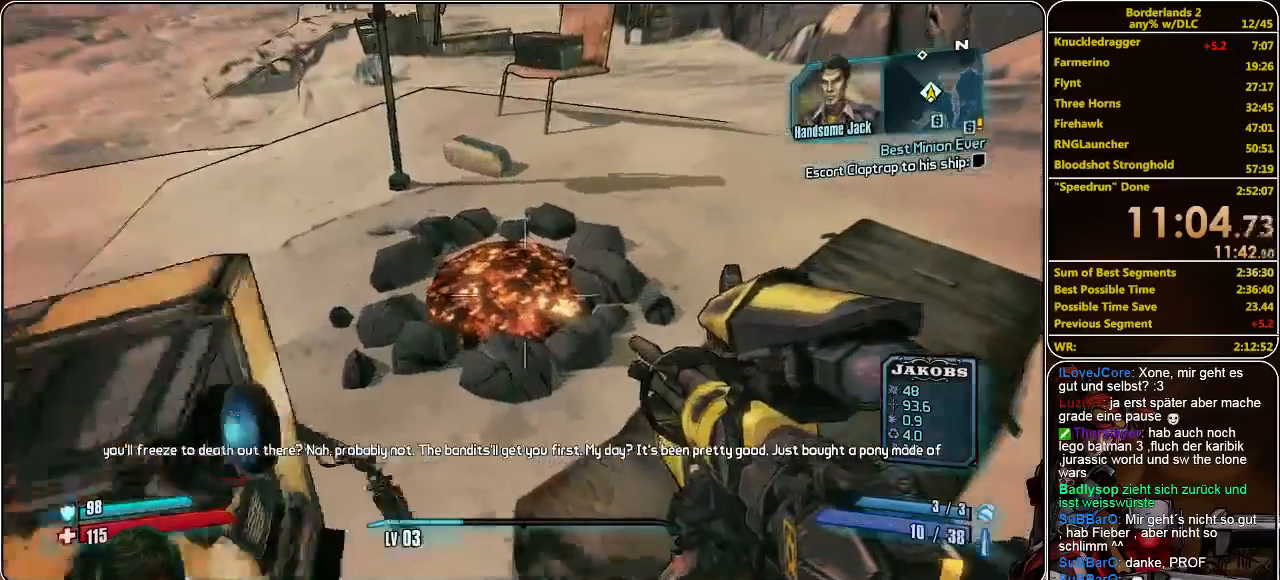
{"keys": [], "mouse": [], "events": [[100, "mouse_wheel_down", "down"], [133, "mouse_wheel_down", "up"]]}
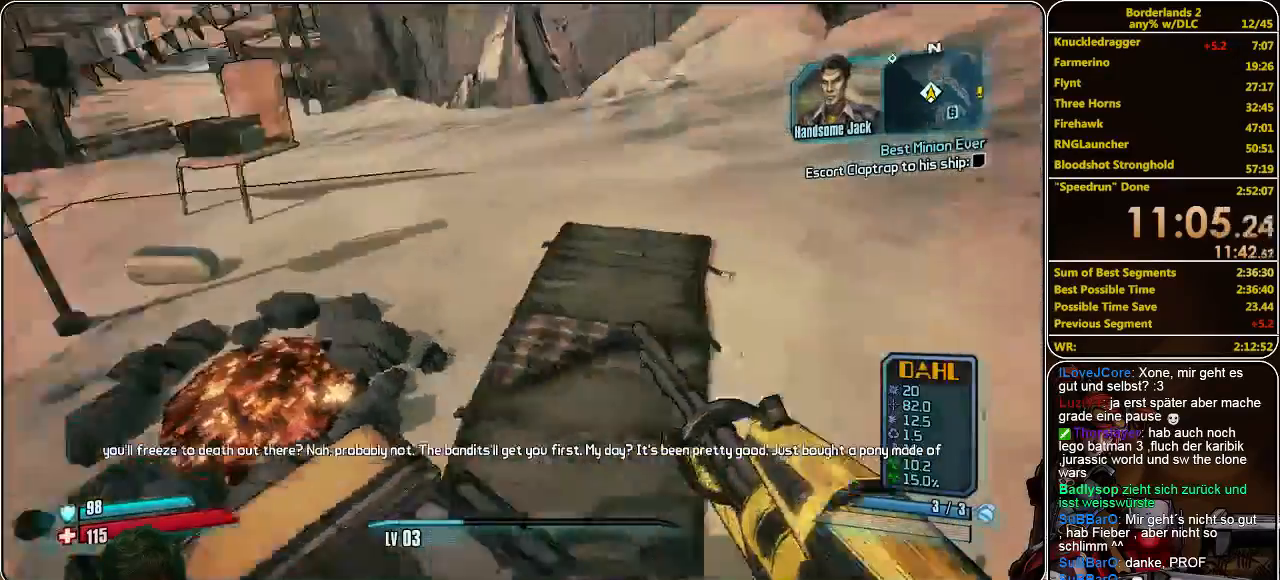
{"keys": [], "mouse": [], "events": [[300, "a", "down"], [400, "a", "up"]]}
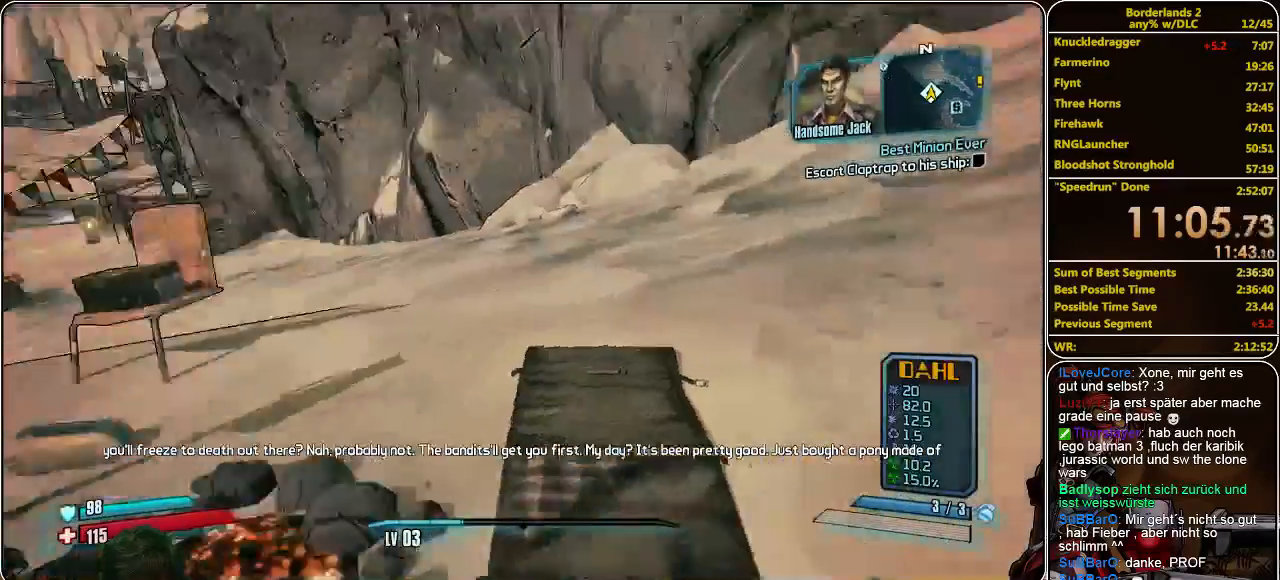
{"keys": [], "mouse": ["right"], "events": [[267, "mouse_right", "down"]]}
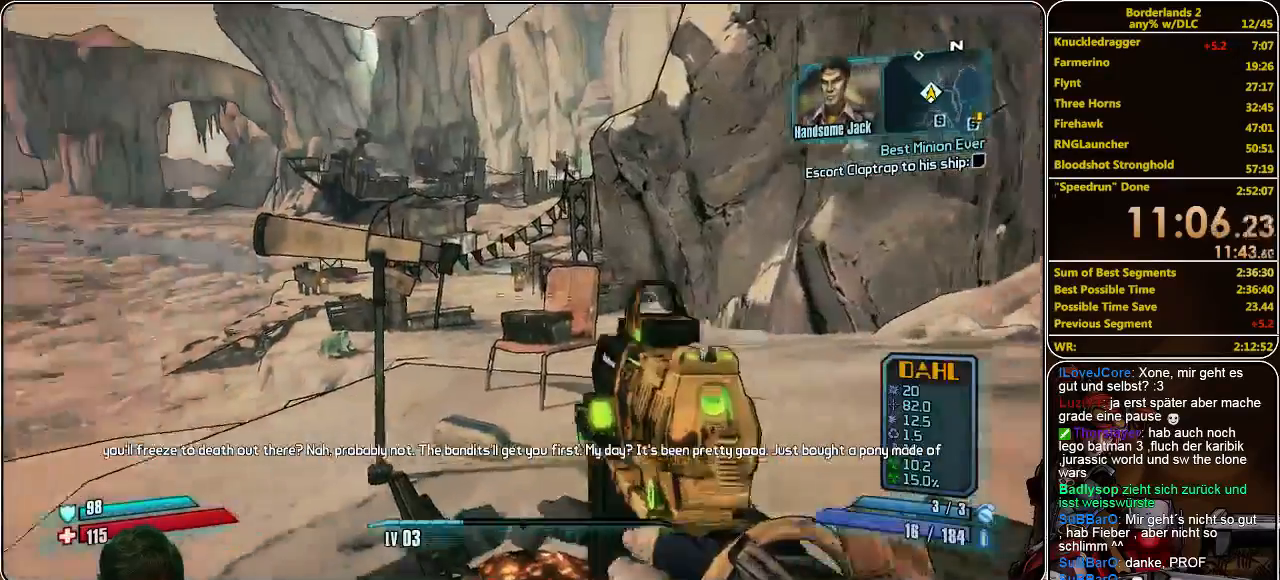
{"keys": [], "mouse": ["right"], "events": [[33, "d", "down"], [400, "d", "up"]]}
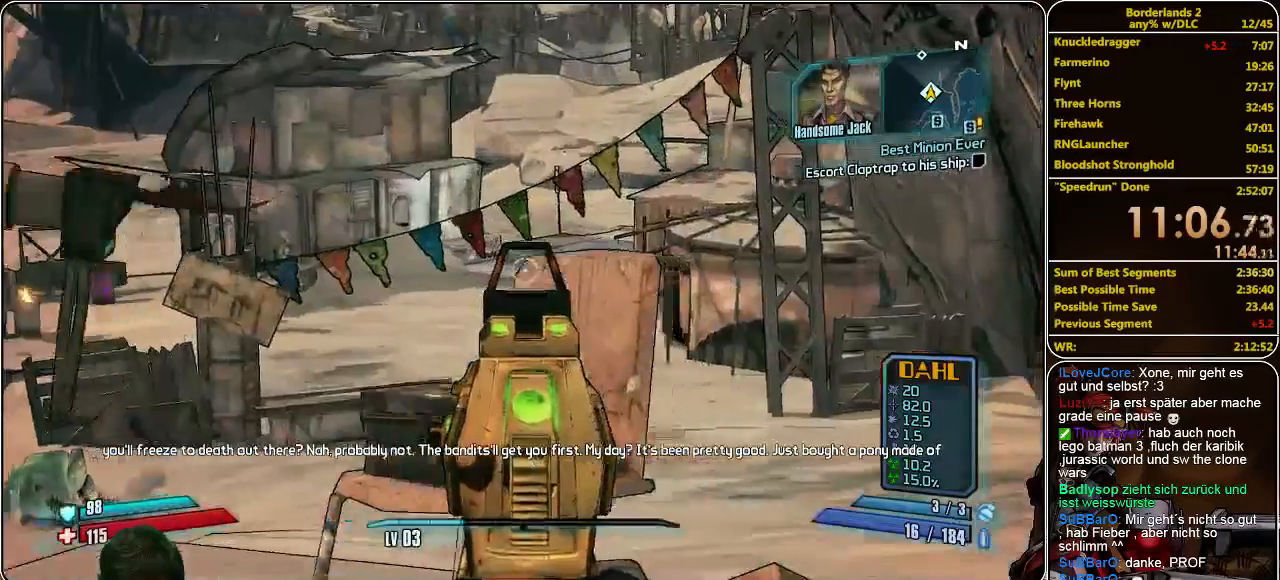
{"keys": [], "mouse": ["right"], "events": [[33, "a", "down"], [433, "a", "up"]]}
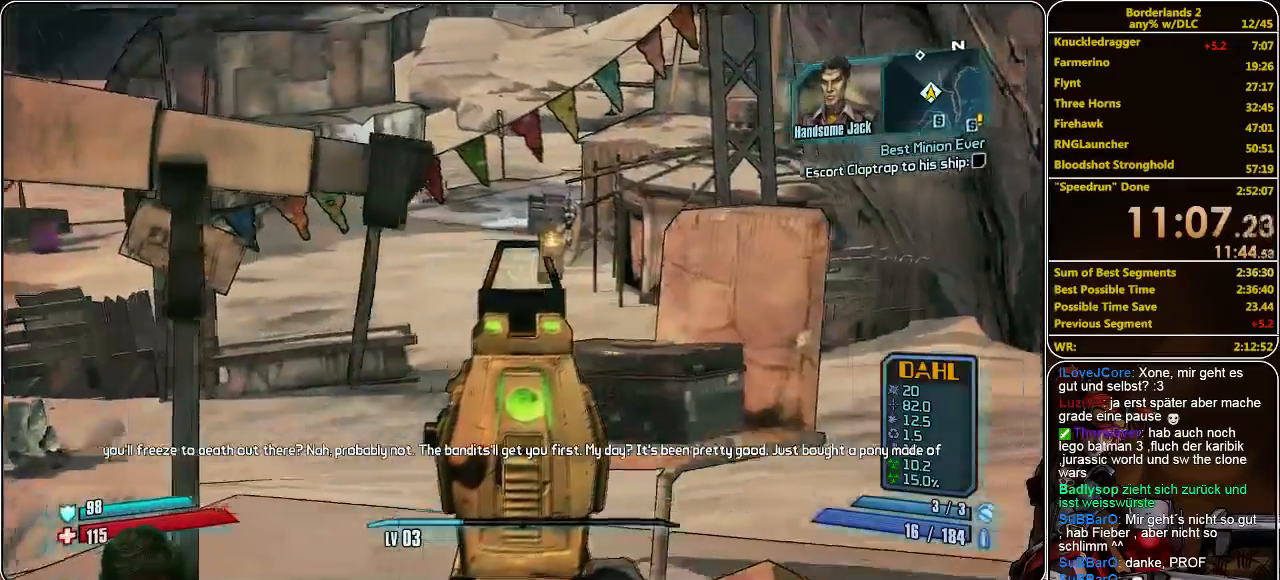
{"keys": ["d"], "mouse": ["right"], "events": [[367, "d", "down"]]}
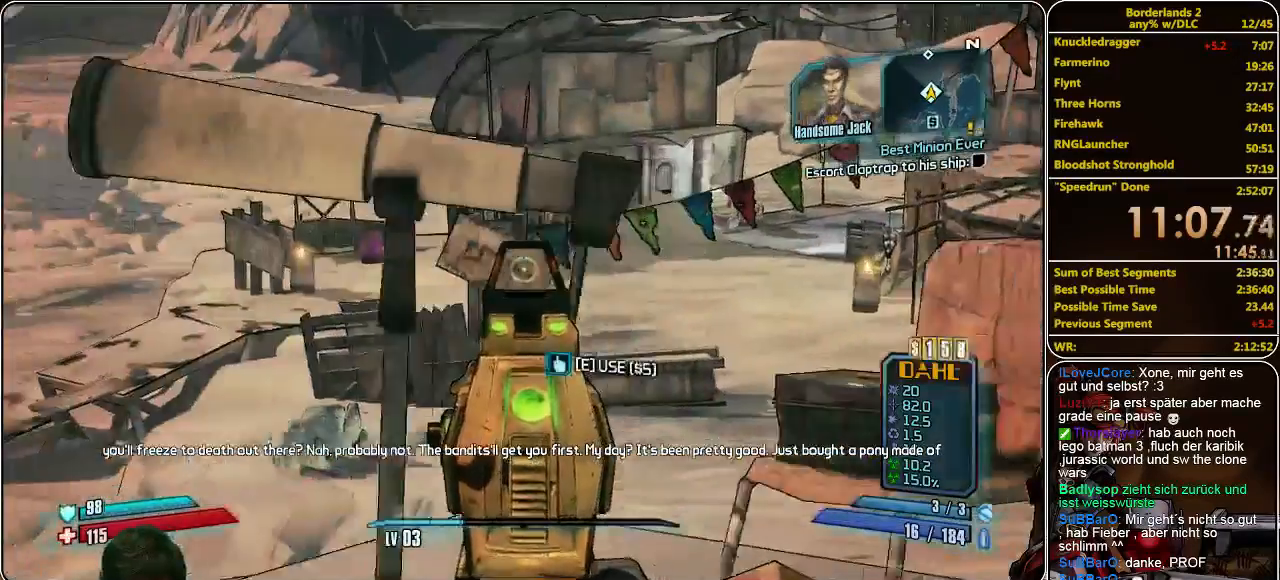
{"keys": [], "mouse": ["right"], "events": [[367, "d", "up"]]}
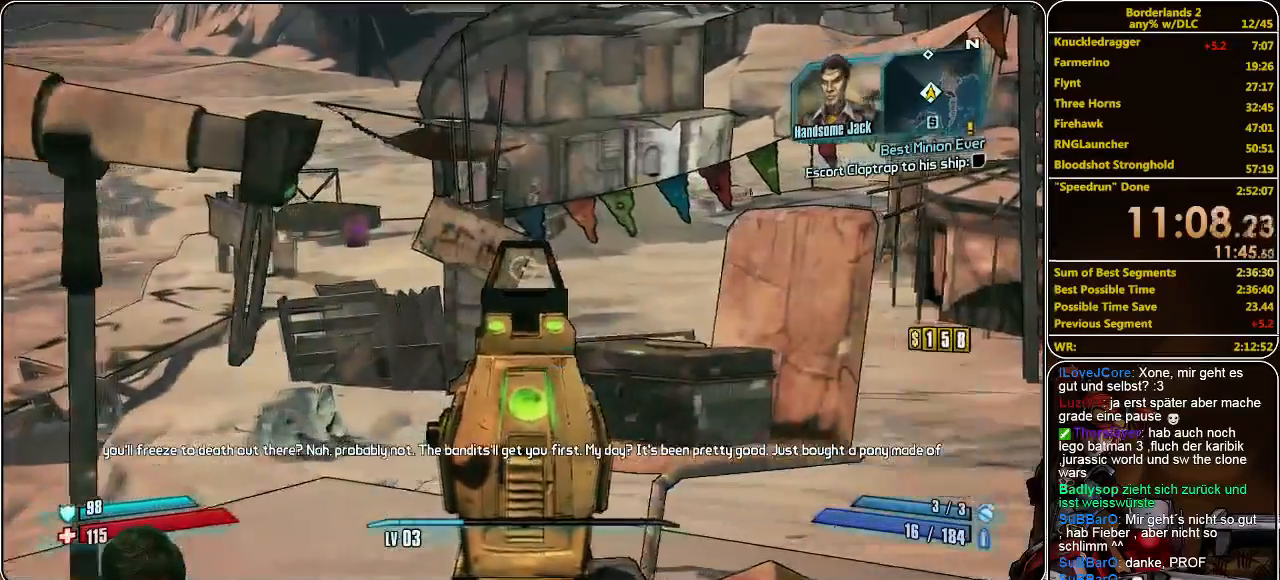
{"keys": [], "mouse": [], "events": [[67, "mouse_right", "up"]]}
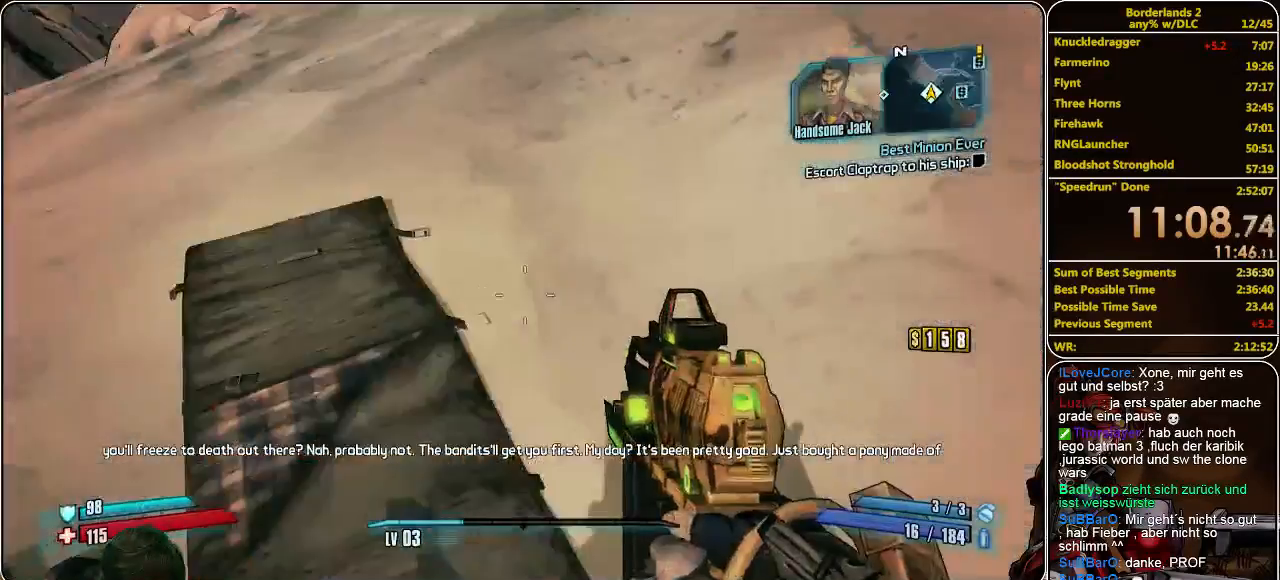
{"keys": [], "mouse": [], "events": []}
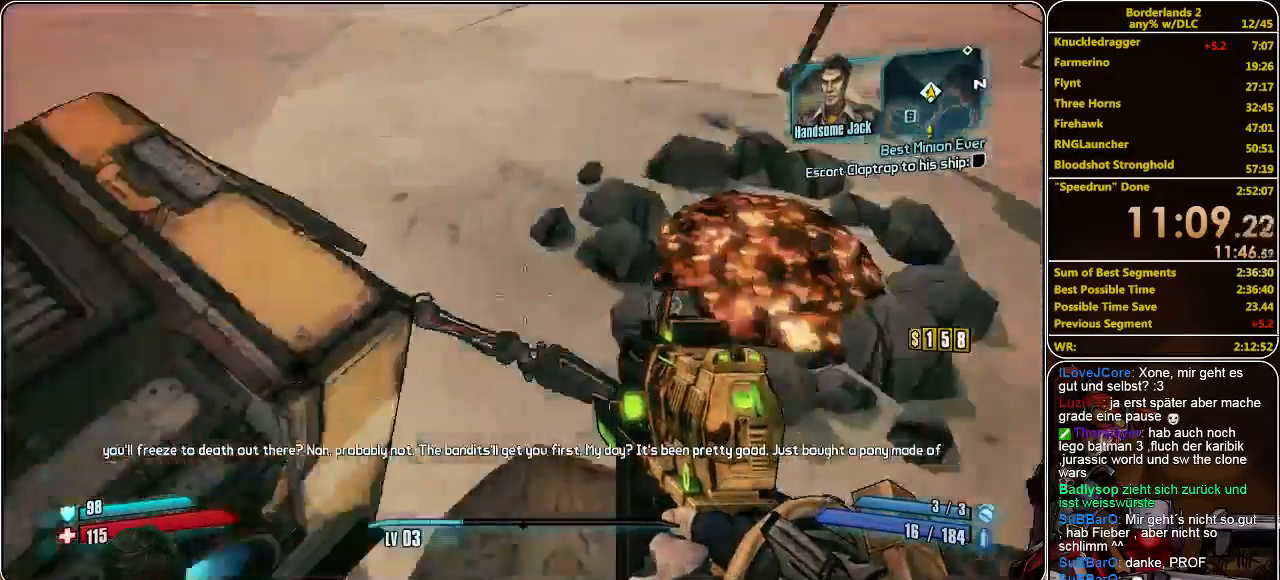
{"keys": [], "mouse": [], "events": []}
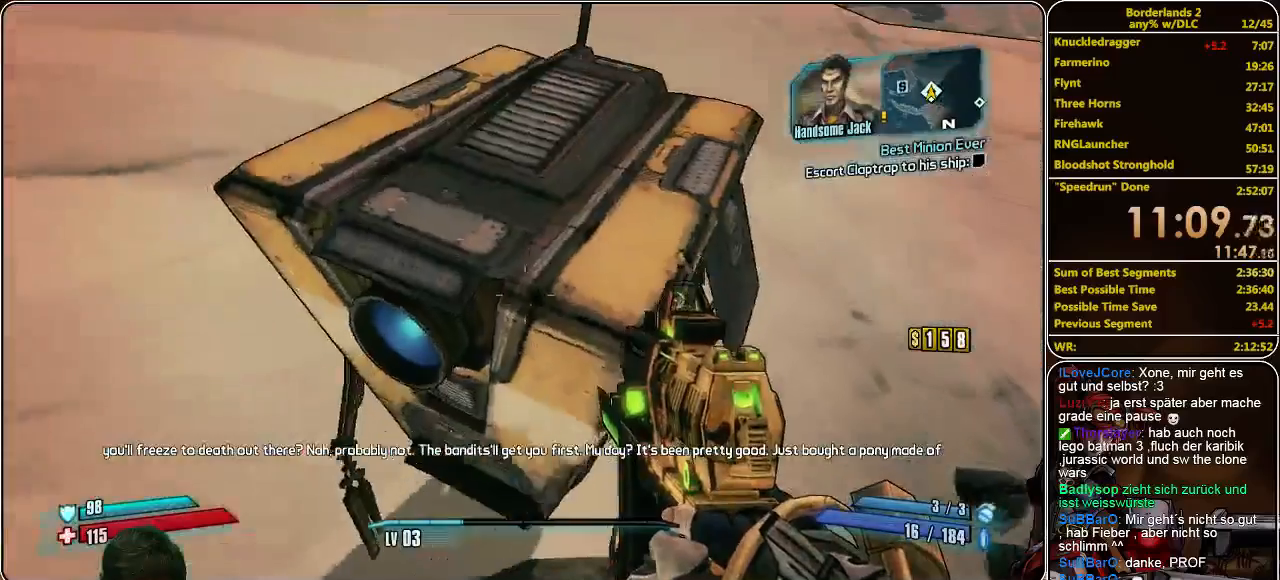
{"keys": [], "mouse": [], "events": []}
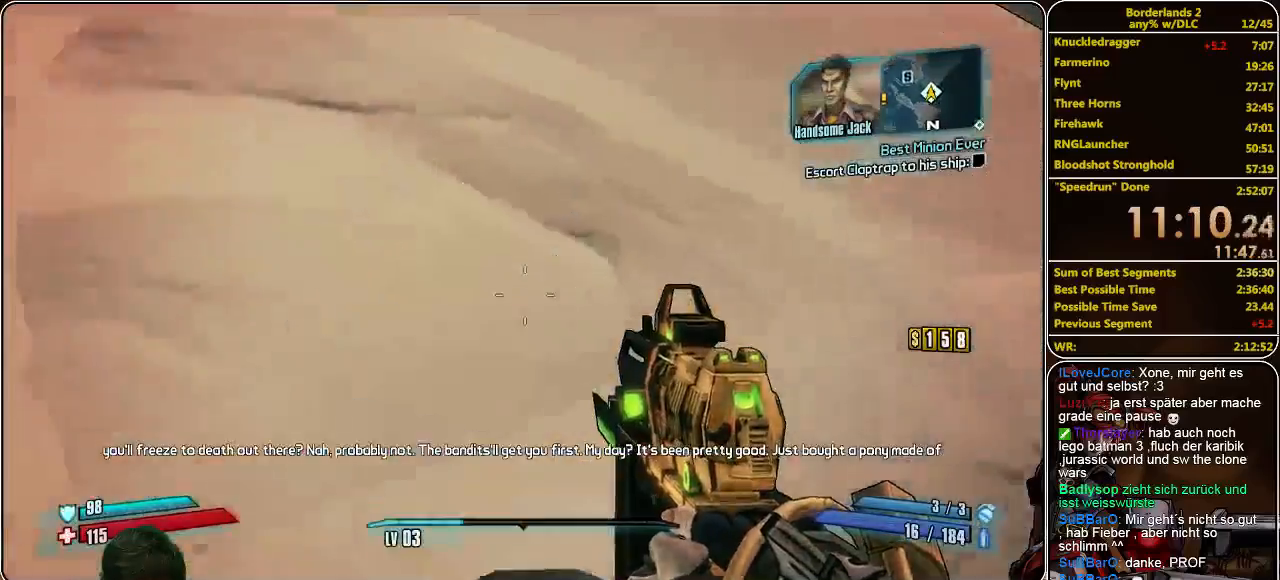
{"keys": ["w"], "mouse": [], "events": [[433, "w", "down"]]}
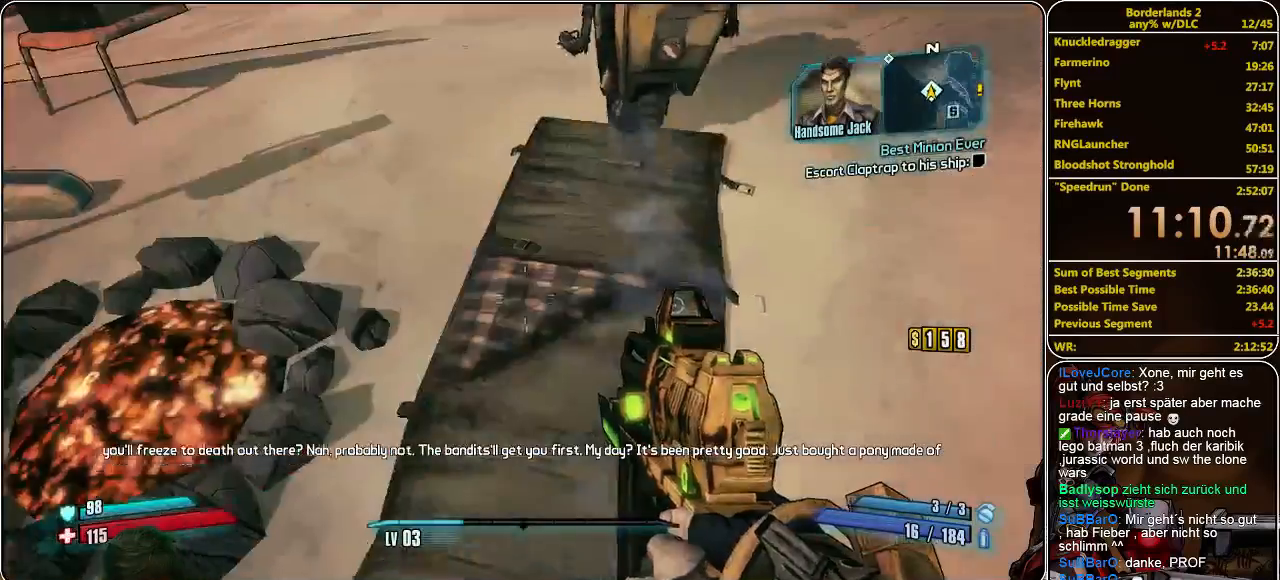
{"keys": ["w"], "mouse": [], "events": [[33, "shift", "down"], [467, "shift", "up"]]}